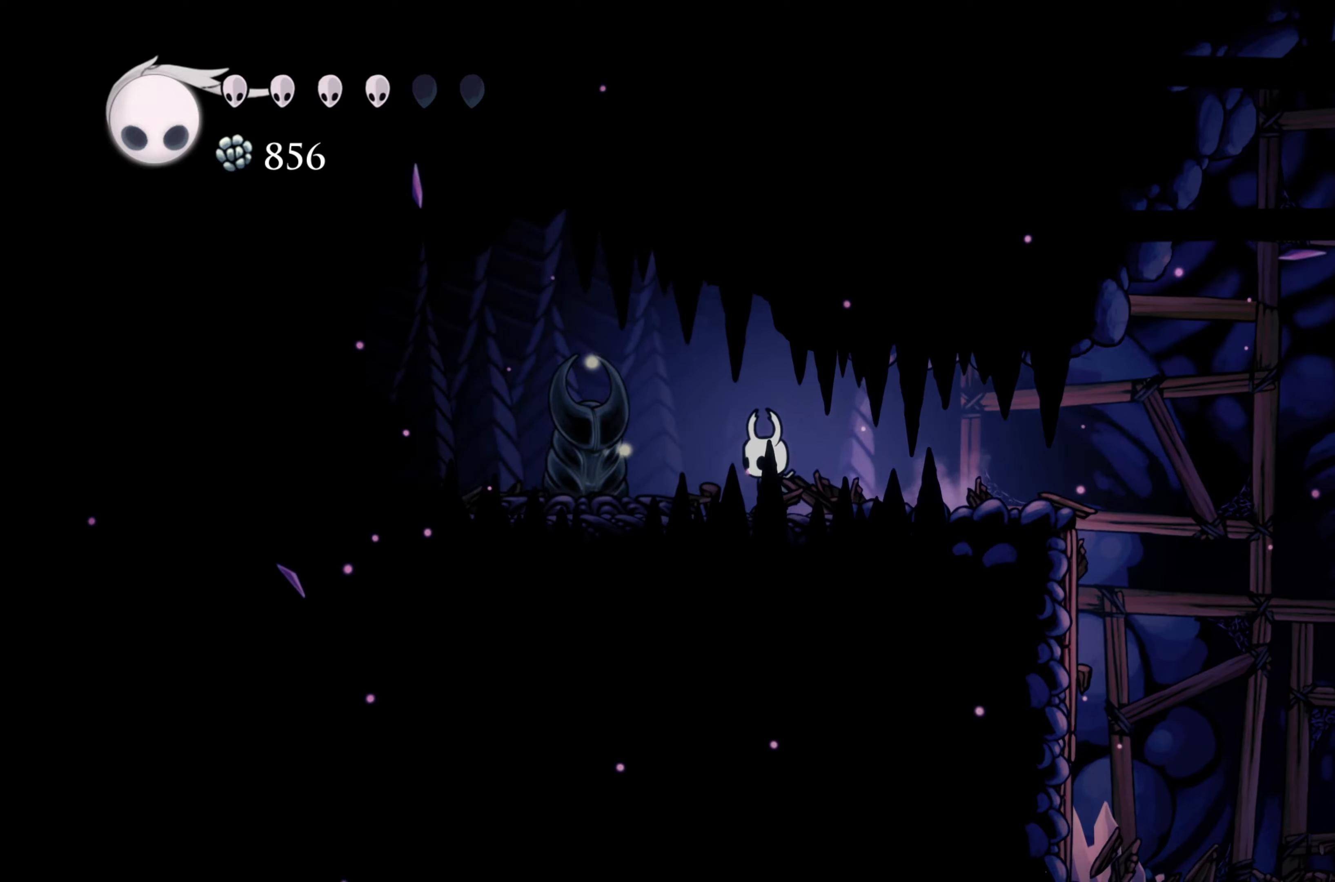
Gameplay with a controller (Xbox layout); each line is a JSON object with the inputs held at the frame after it. "events" lists button and stick changes between this image and that frame as [ms after this image, input, new state], when the widget could be followed in between. Not read: DPAD_DOWN DPAD_RIGHT L3.
{"buttons": ["B"], "left_stick": "center", "right_stick": "center", "events": [[150, "left_stick", "center"], [283, "B", "down"]]}
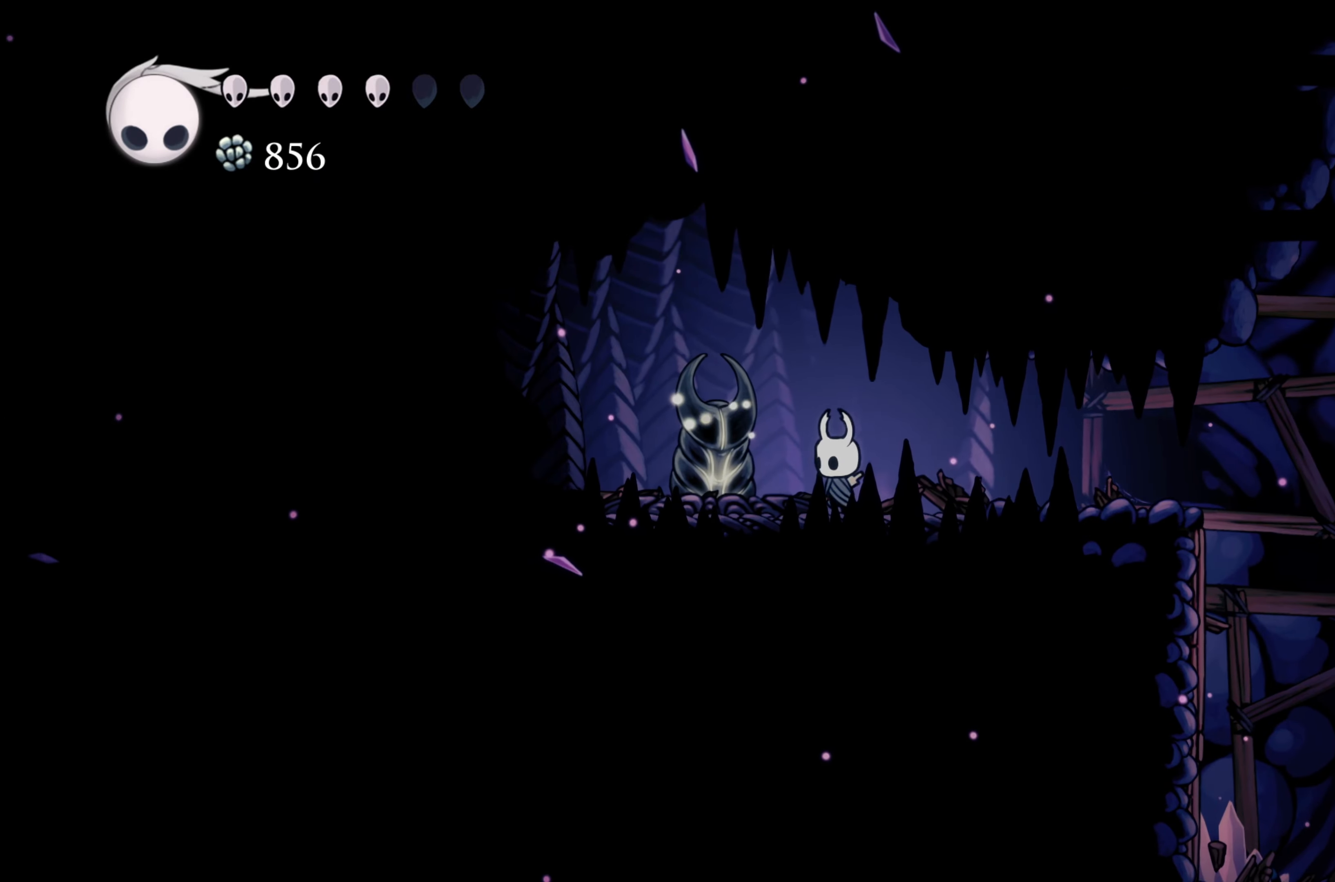
{"buttons": ["B"], "left_stick": "center", "right_stick": "center", "events": []}
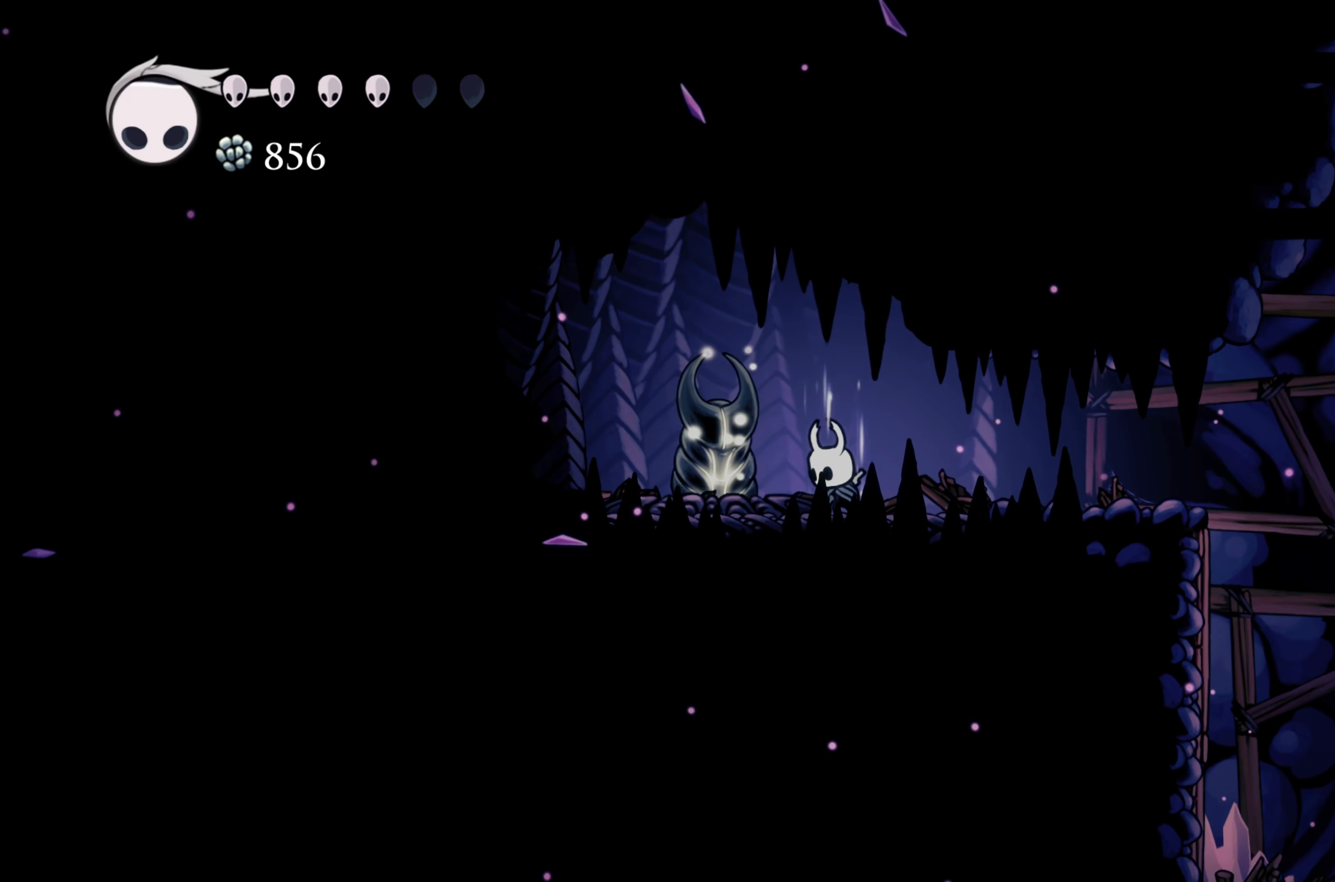
{"buttons": ["B"], "left_stick": "center", "right_stick": "center", "events": []}
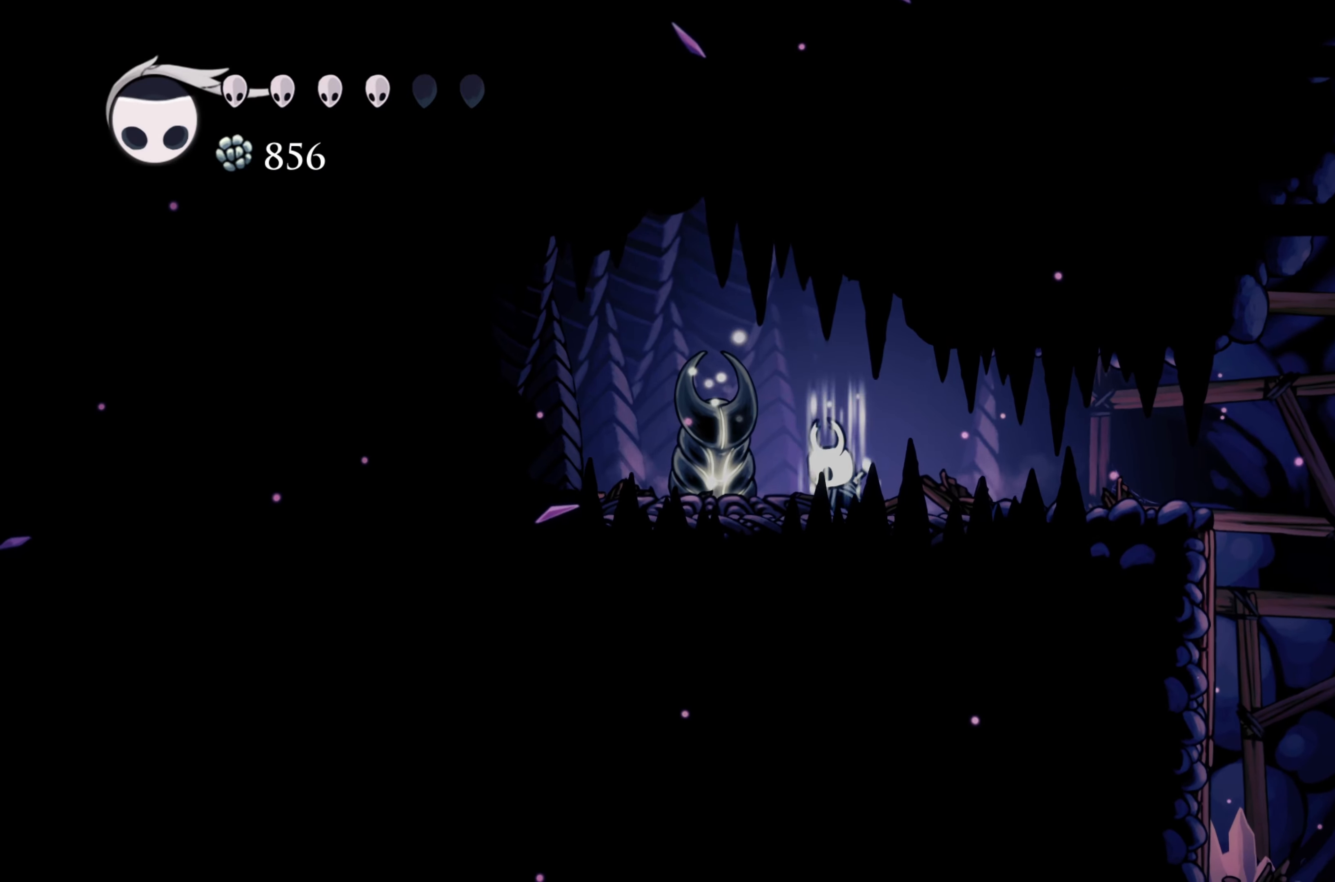
{"buttons": ["B"], "left_stick": "center", "right_stick": "center", "events": []}
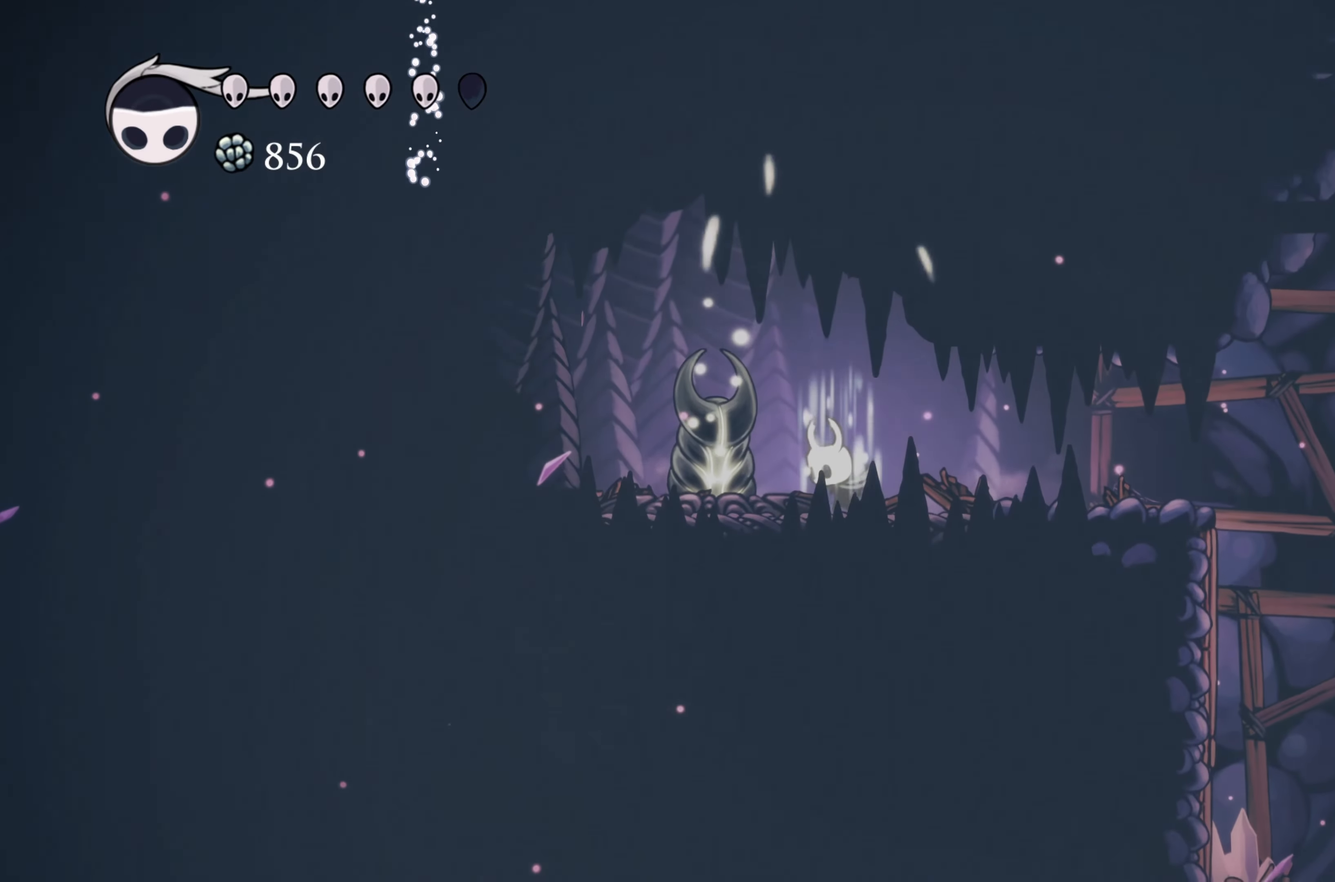
{"buttons": ["B"], "left_stick": "center", "right_stick": "center", "events": []}
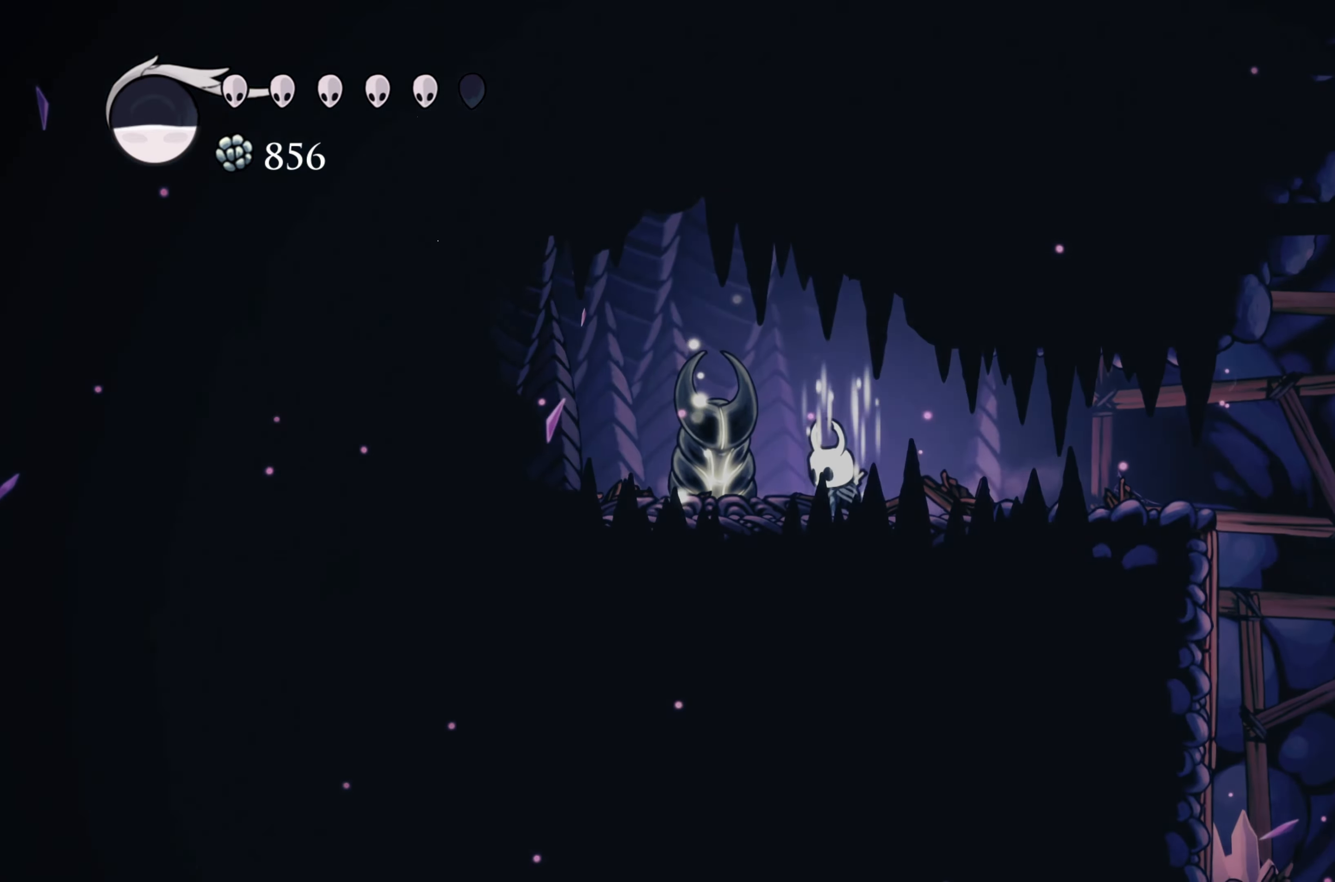
{"buttons": ["B"], "left_stick": "center", "right_stick": "center"}
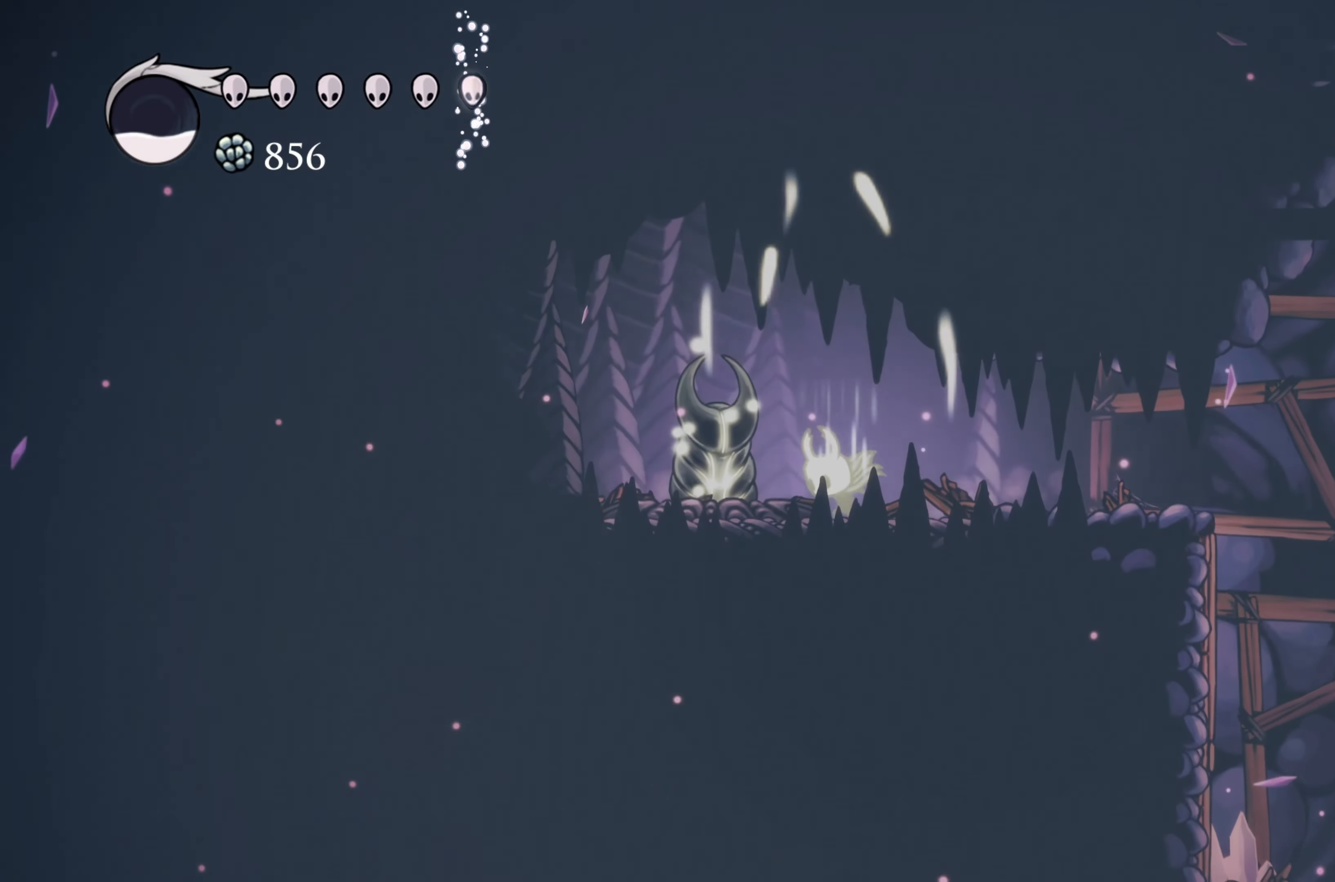
{"buttons": ["X"], "left_stick": "center", "right_stick": "center", "events": [[167, "B", "up"], [350, "X", "down"], [433, "X", "up"], [500, "X", "down"]]}
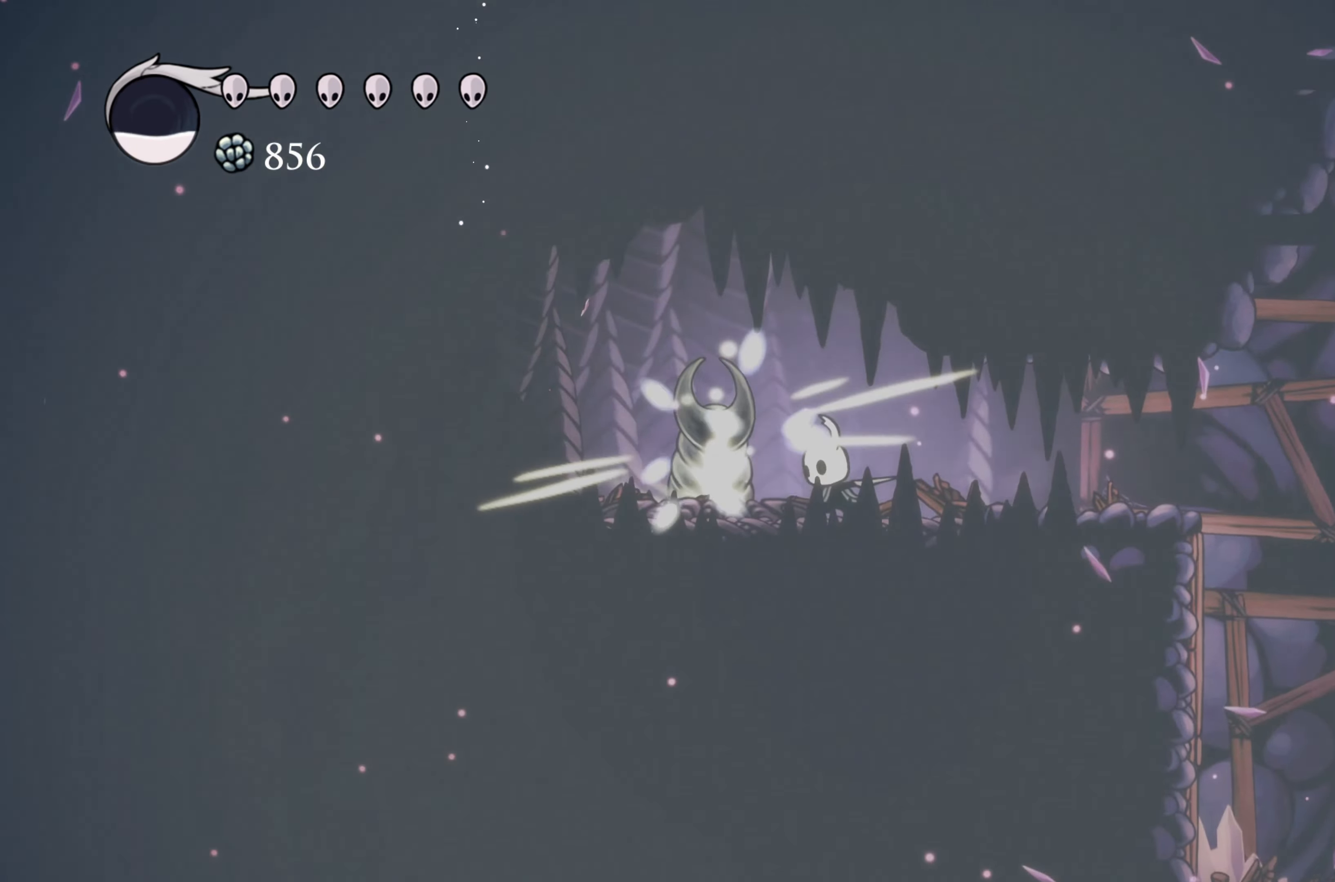
{"buttons": [], "left_stick": "center", "right_stick": "center", "events": [[217, "X", "up"], [250, "X", "down"], [317, "X", "up"], [383, "X", "down"], [450, "X", "up"]]}
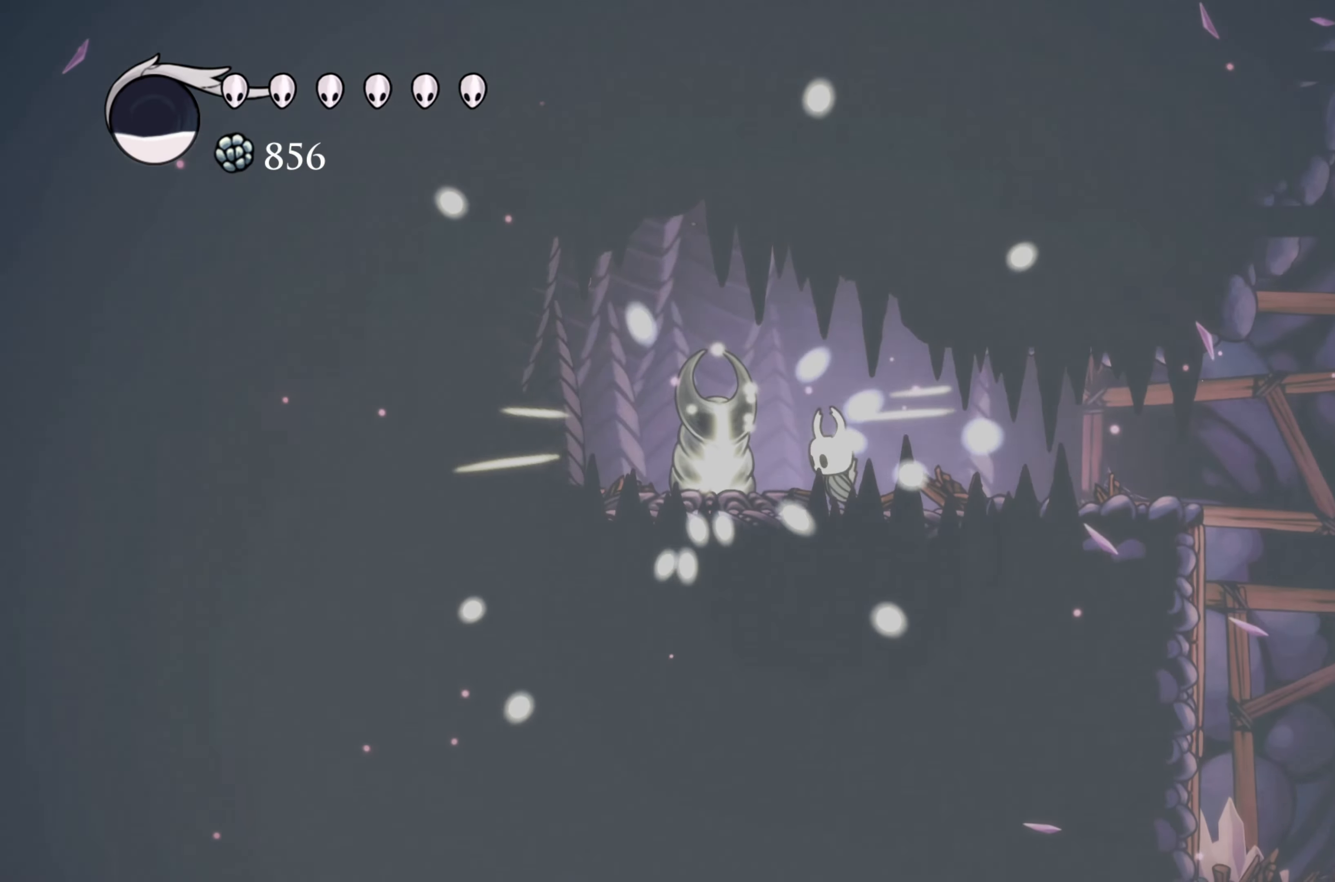
{"buttons": [], "left_stick": "center", "right_stick": "center"}
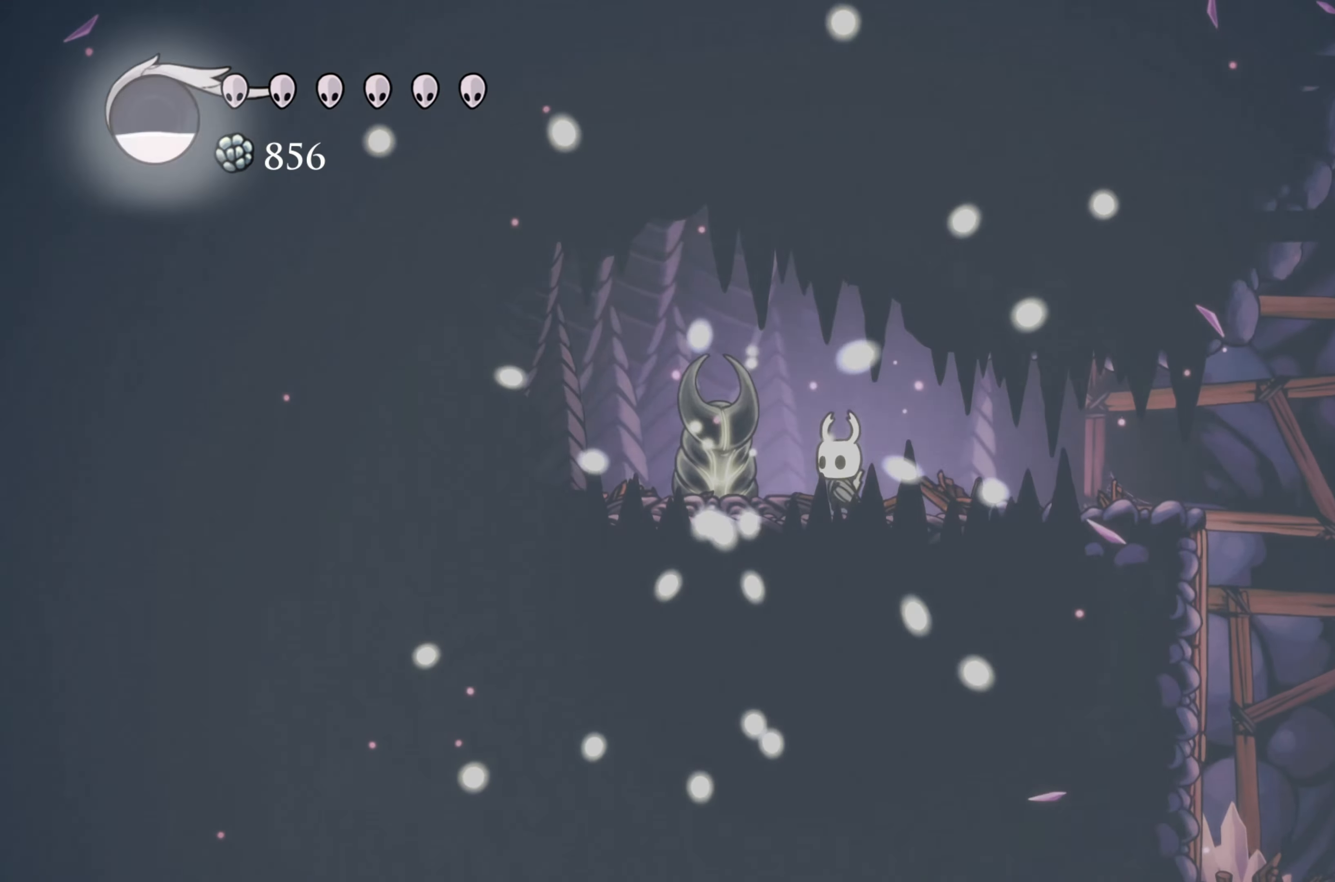
{"buttons": [], "left_stick": "center", "right_stick": "center", "events": []}
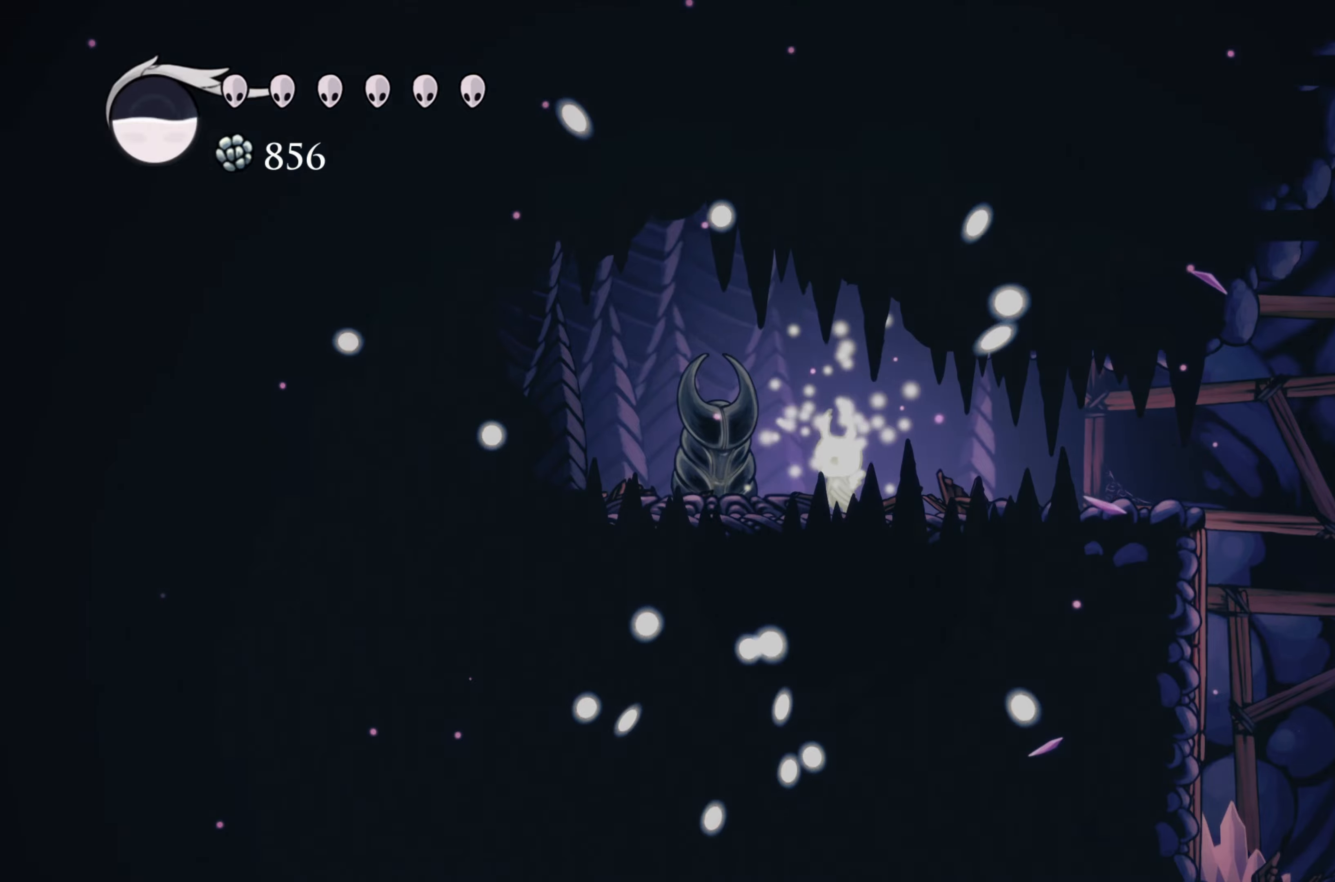
{"buttons": [], "left_stick": "center", "right_stick": "center", "events": []}
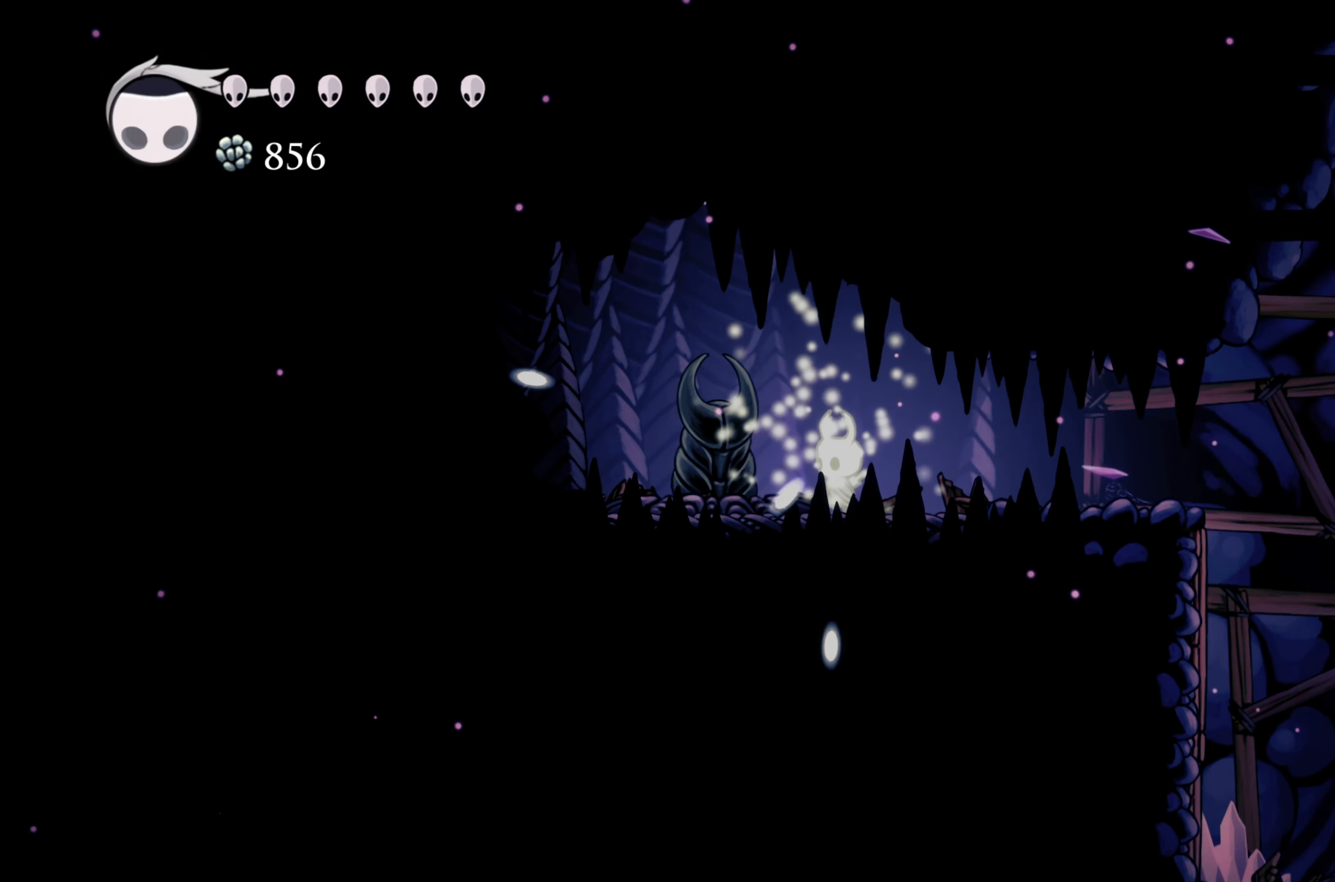
{"buttons": ["X"], "left_stick": "center", "right_stick": "center", "events": [[300, "X", "down"], [384, "X", "up"], [417, "X", "down"]]}
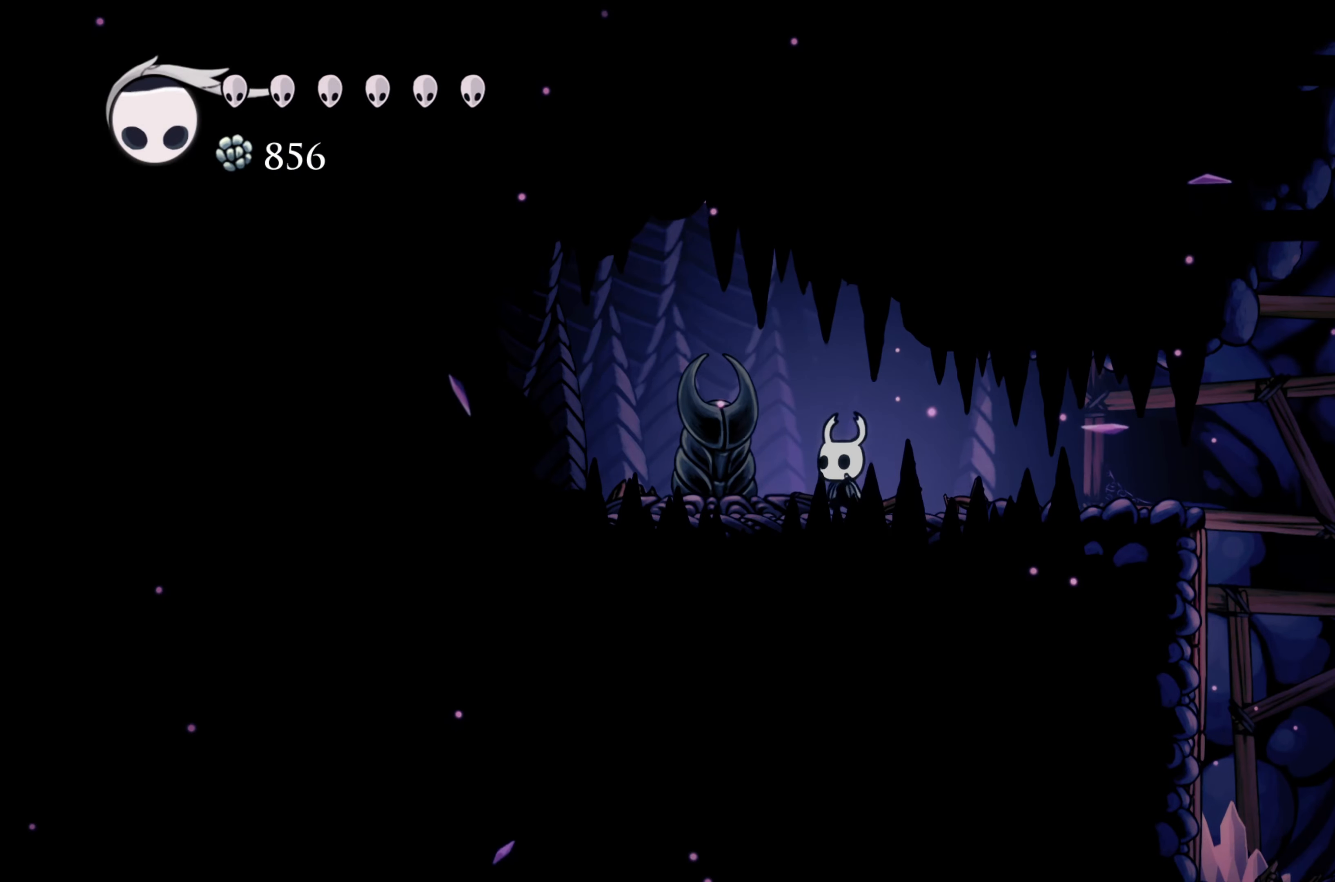
{"buttons": [], "left_stick": "right", "right_stick": "center", "events": [[67, "X", "up"], [167, "X", "down"], [234, "X", "up"], [267, "X", "down"], [334, "X", "up"], [450, "left_stick", "right"]]}
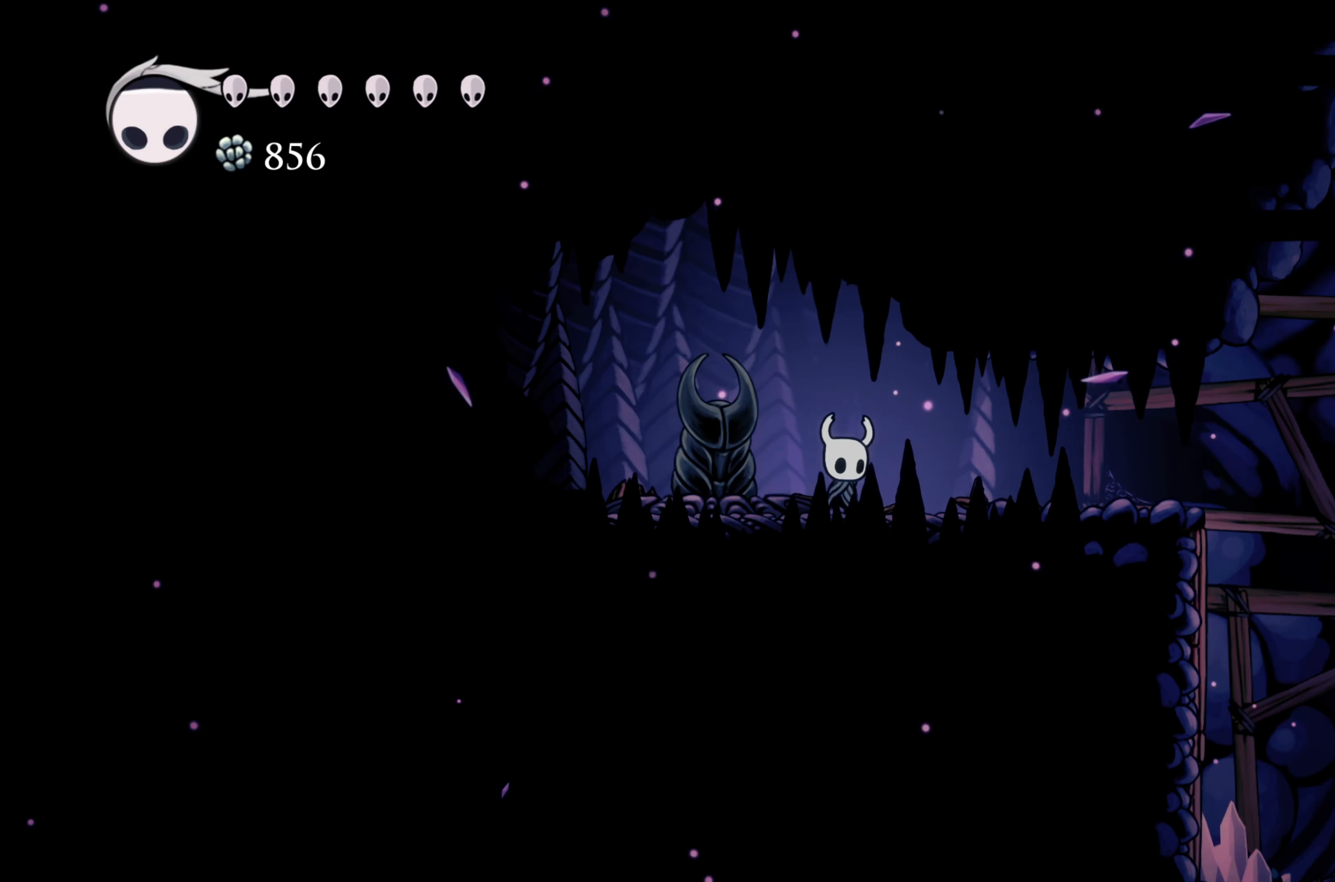
{"buttons": [], "left_stick": "right", "right_stick": "center", "events": []}
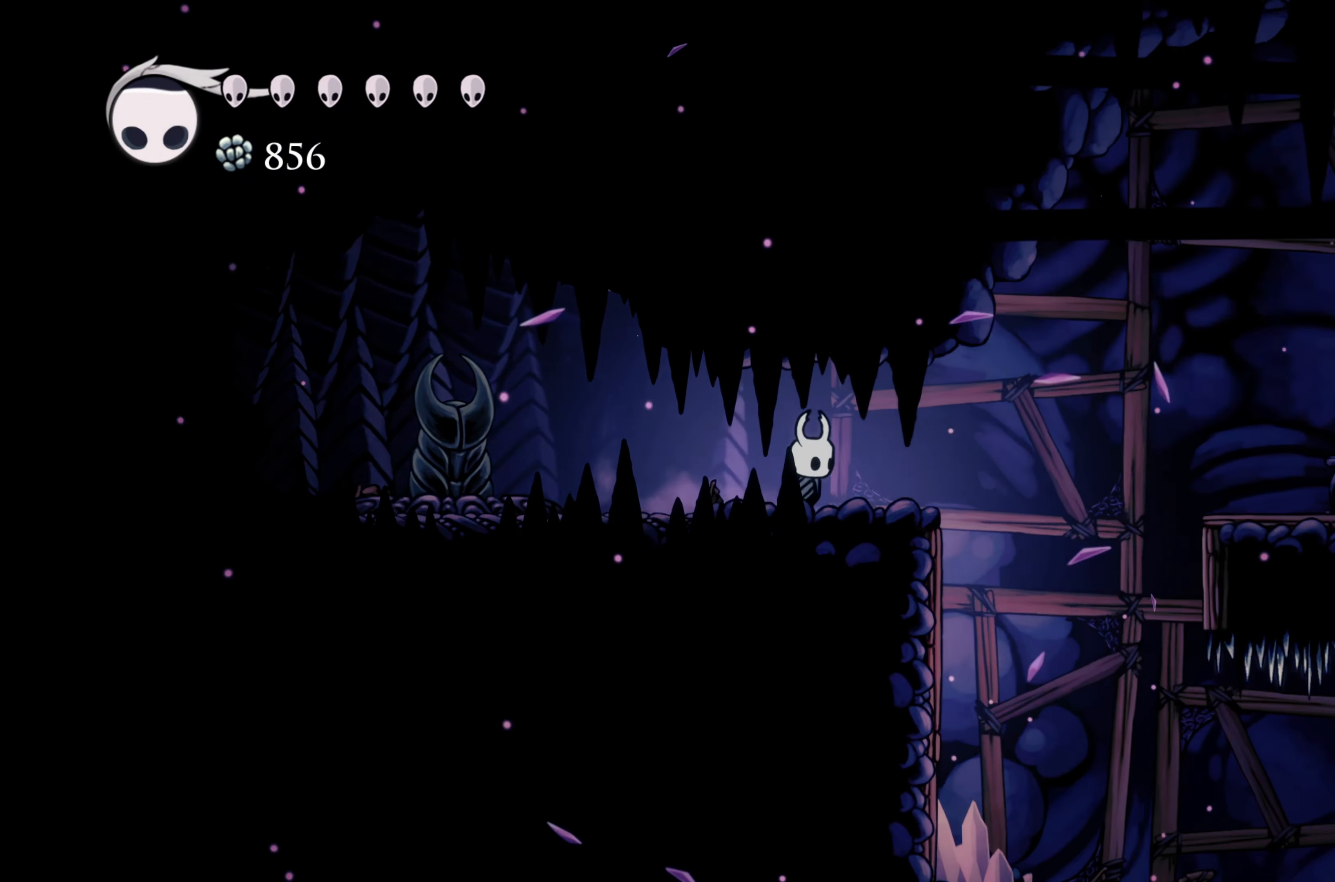
{"buttons": [], "left_stick": "right", "right_stick": "center", "events": [[184, "A", "down"], [267, "A", "up"], [267, "R2", "down"], [417, "R2", "up"]]}
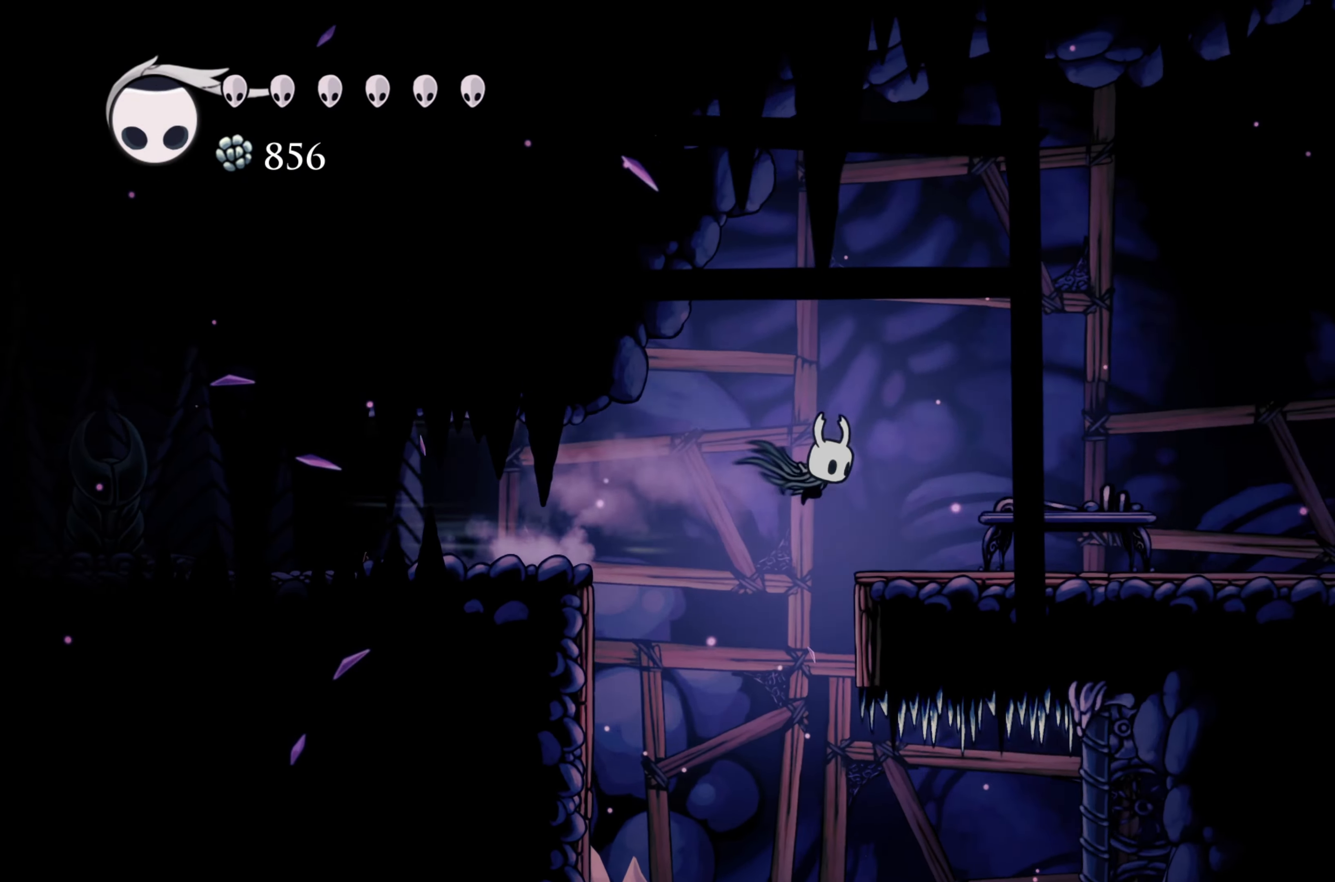
{"buttons": [], "left_stick": "right", "right_stick": "center", "events": []}
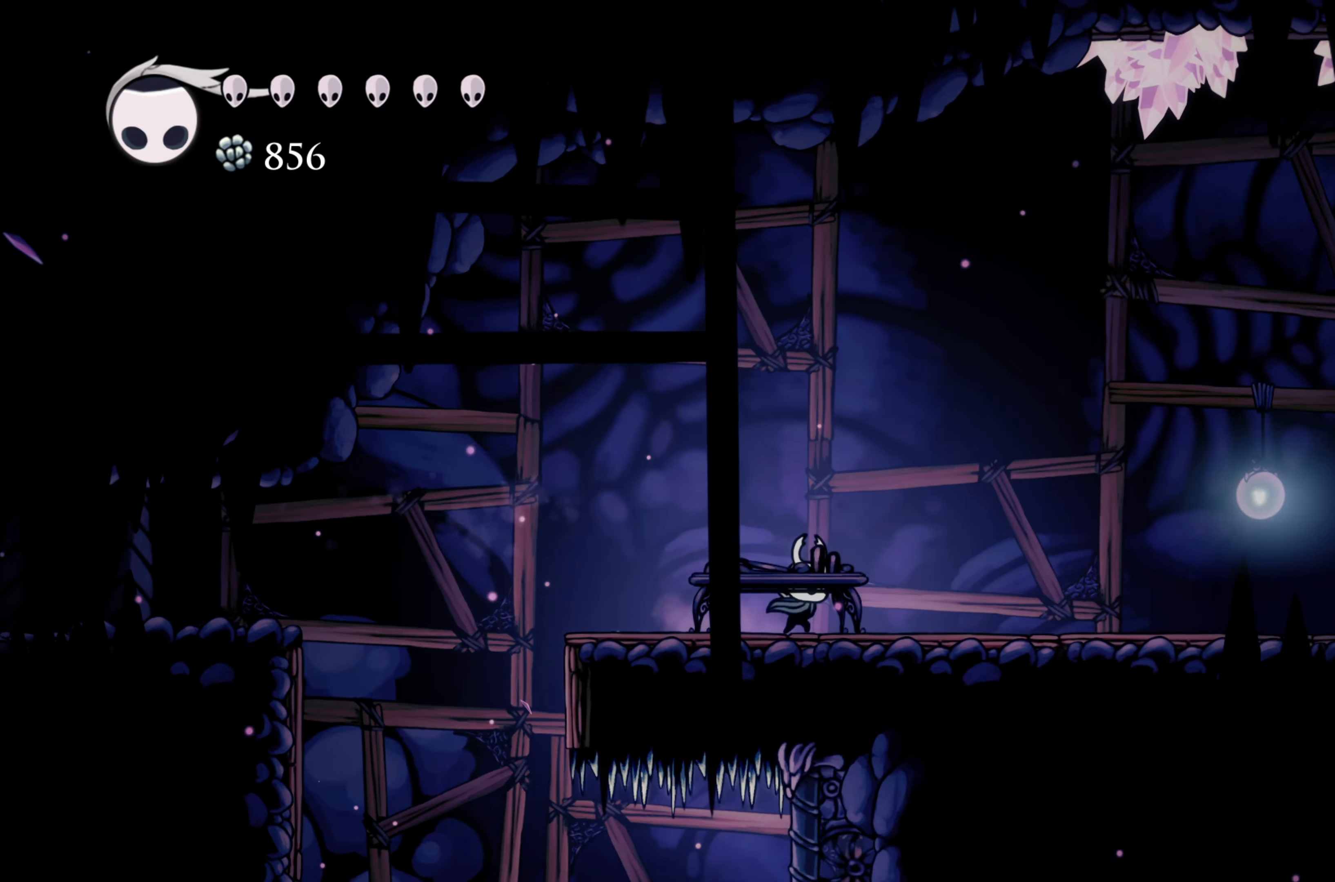
{"buttons": [], "left_stick": "left", "right_stick": "center", "events": [[400, "left_stick", "left"]]}
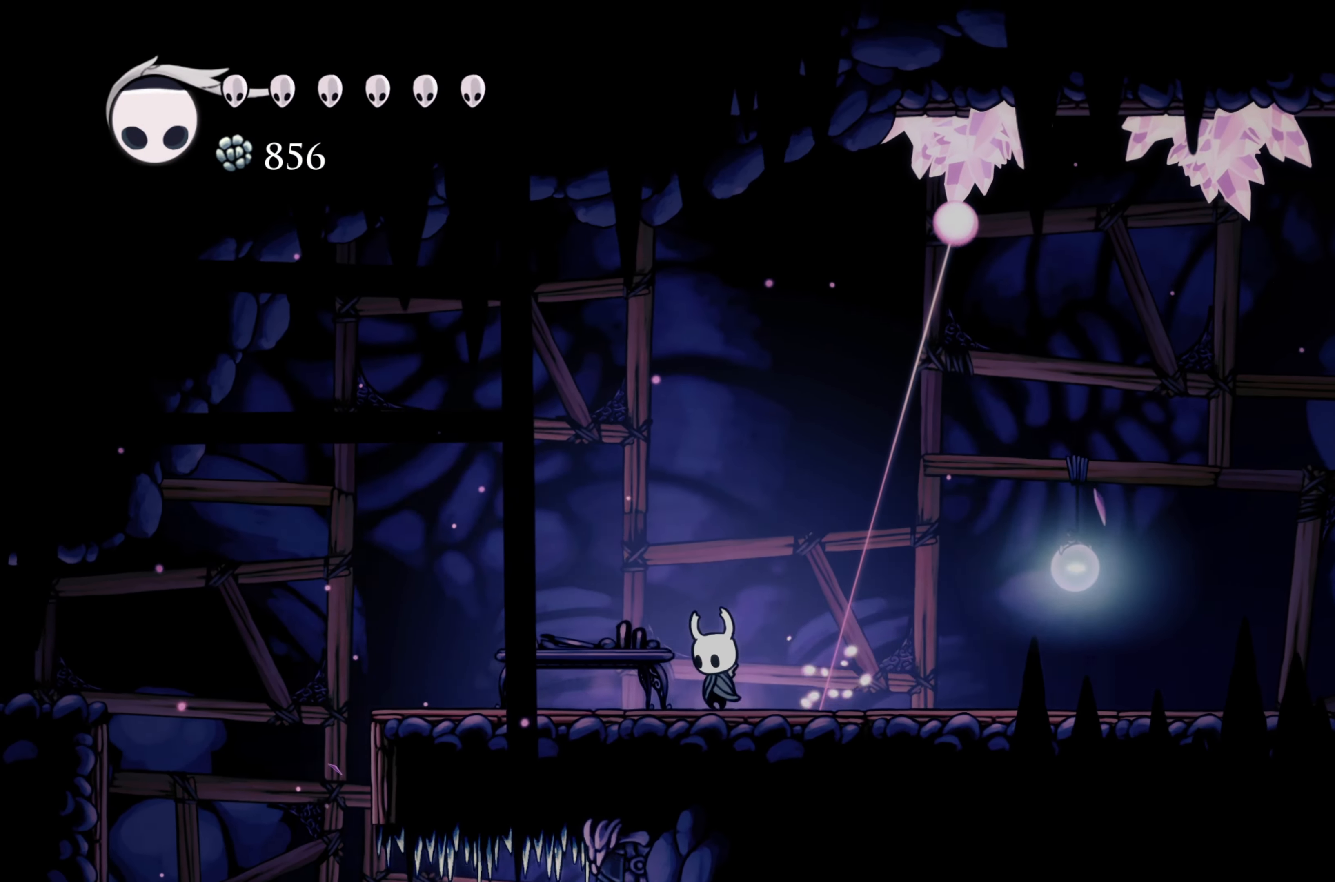
{"buttons": [], "left_stick": "center", "right_stick": "center", "events": [[84, "left_stick", "center"]]}
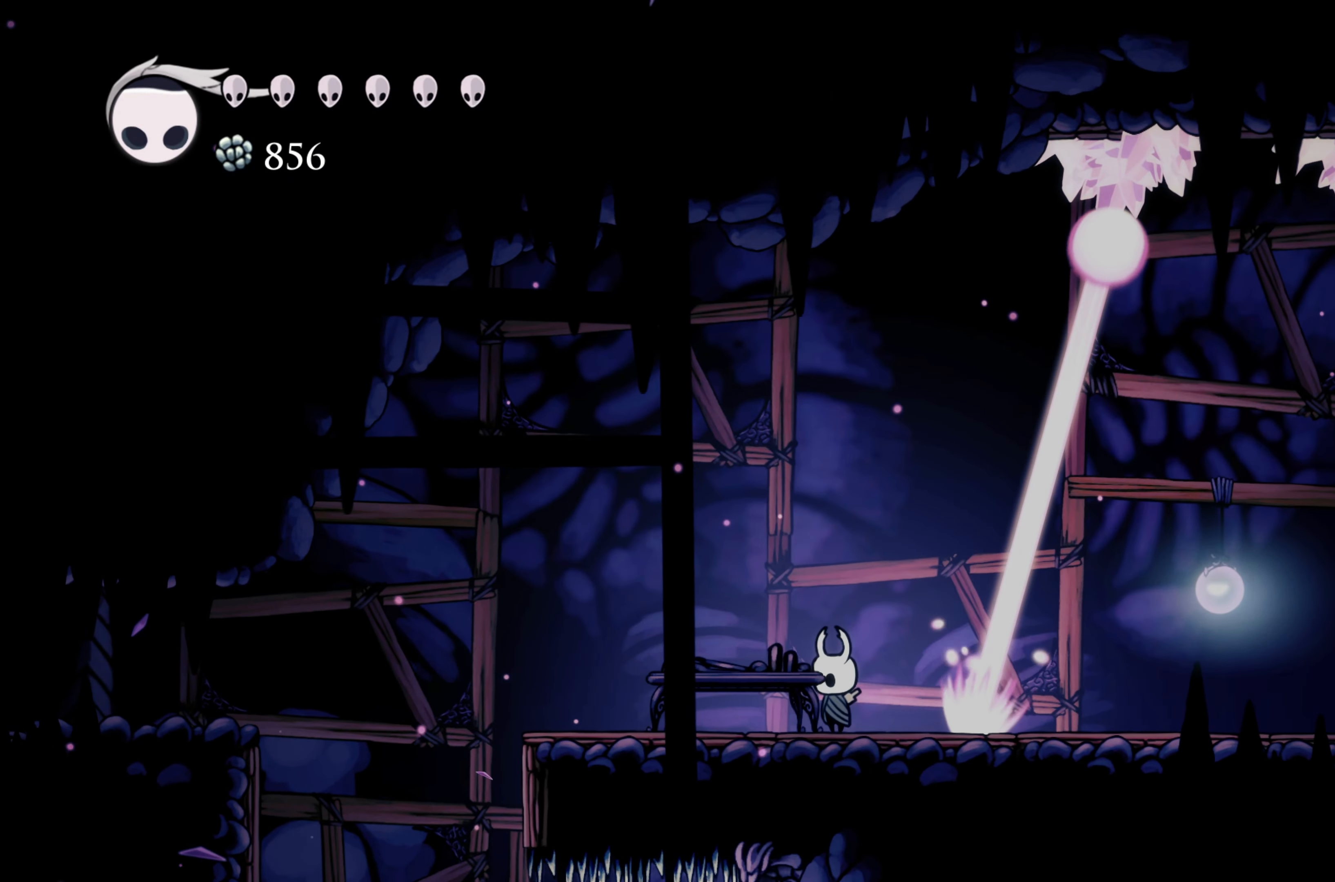
{"buttons": [], "left_stick": "center", "right_stick": "center", "events": []}
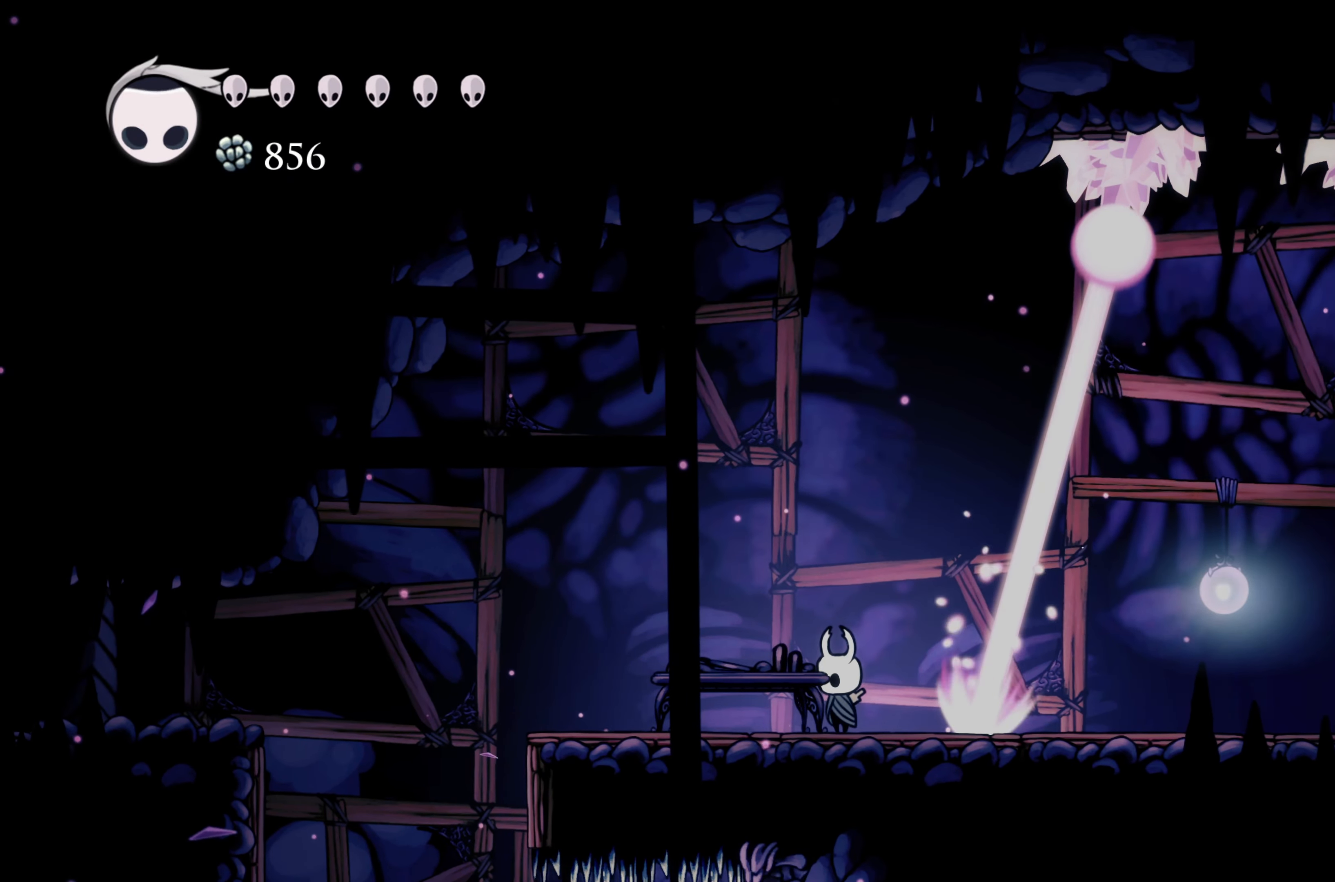
{"buttons": [], "left_stick": "center", "right_stick": "center", "events": []}